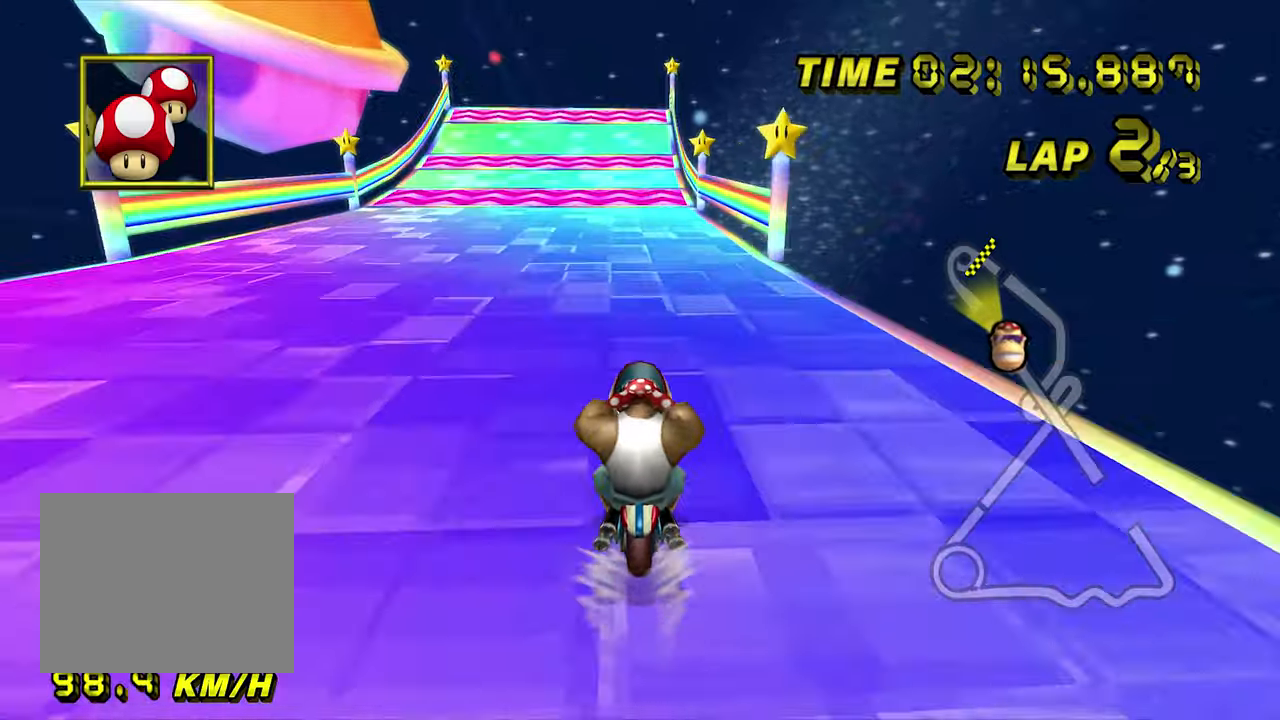
Gameplay with a controller (Nintendo layout); each line is a JSON object with the inputs held at the frame after it. "events" lists button and stick changes between this image and that frame as [ms after this image, input, new state], when the widget could be followed in between. Not read: B C_DOWN C_LEFT C_RIGHT C_UP L3 R3 Z.
{"buttons": ["A"], "left_stick": "center", "events": []}
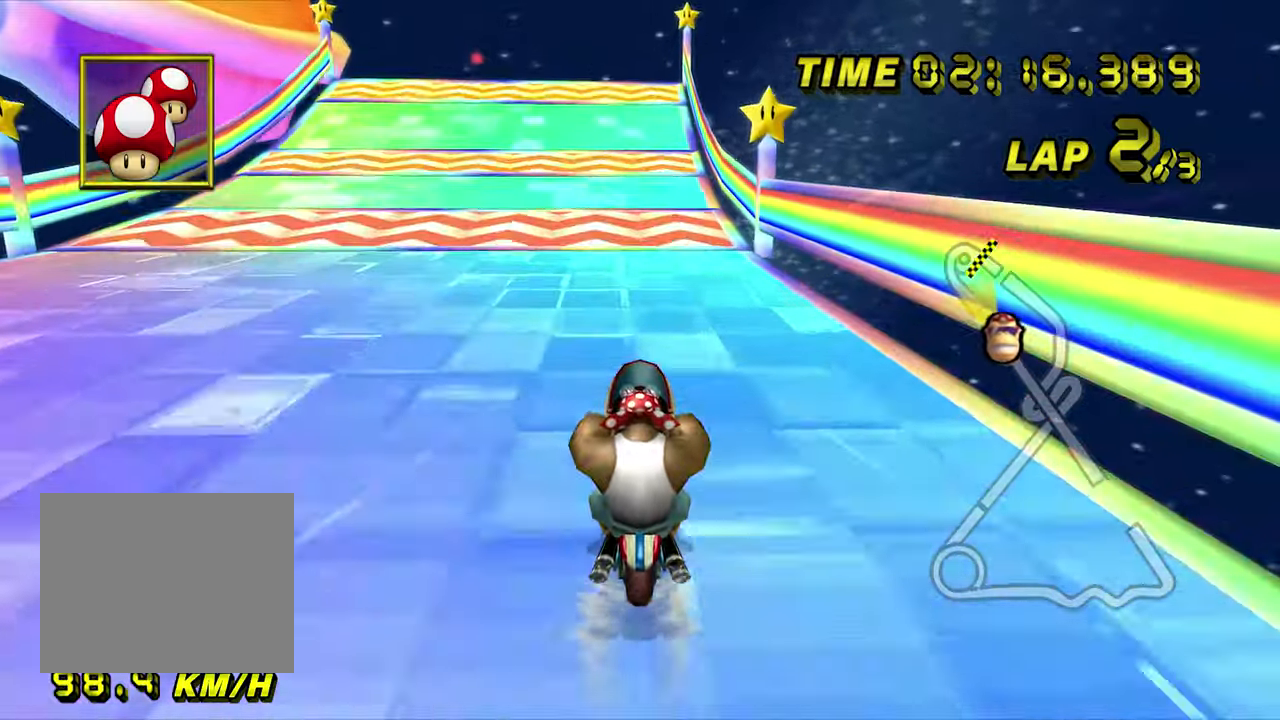
{"buttons": ["A"], "left_stick": "right", "events": [[417, "left_stick", "right"]]}
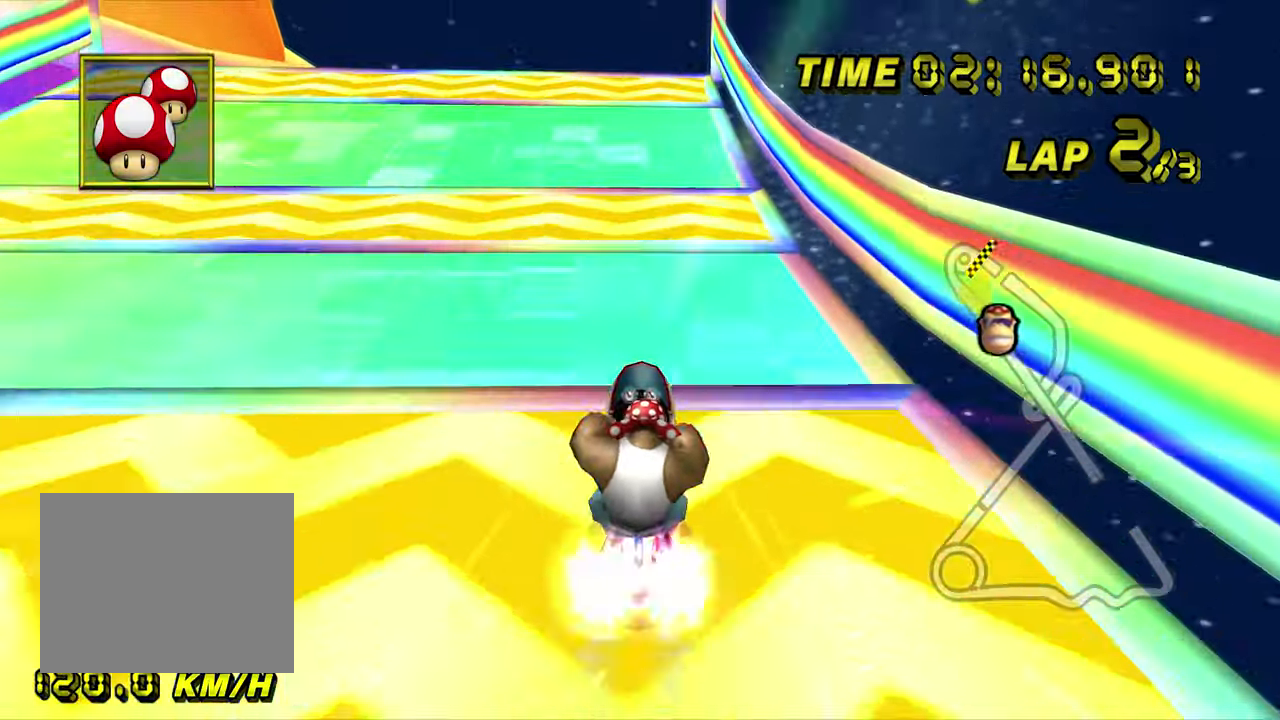
{"buttons": ["A"], "left_stick": "center", "events": [[100, "left_stick", "center"]]}
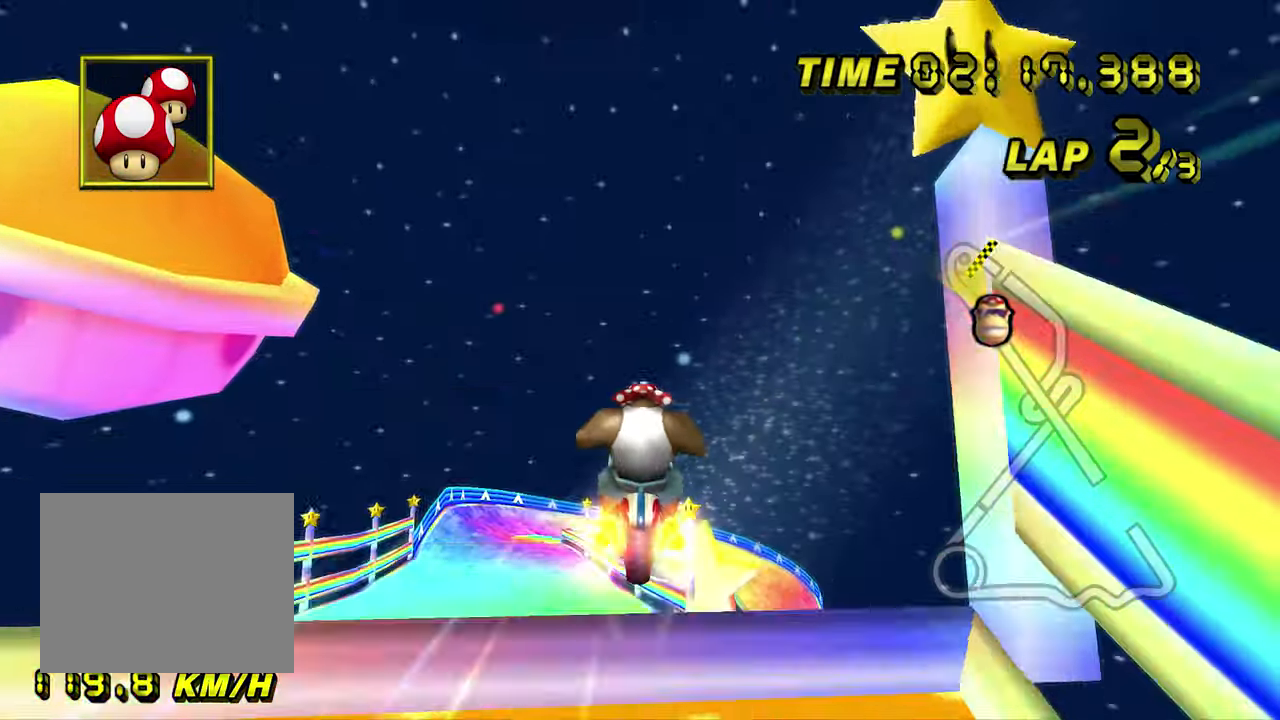
{"buttons": ["A"], "left_stick": "down", "events": [[50, "left_stick", "down"]]}
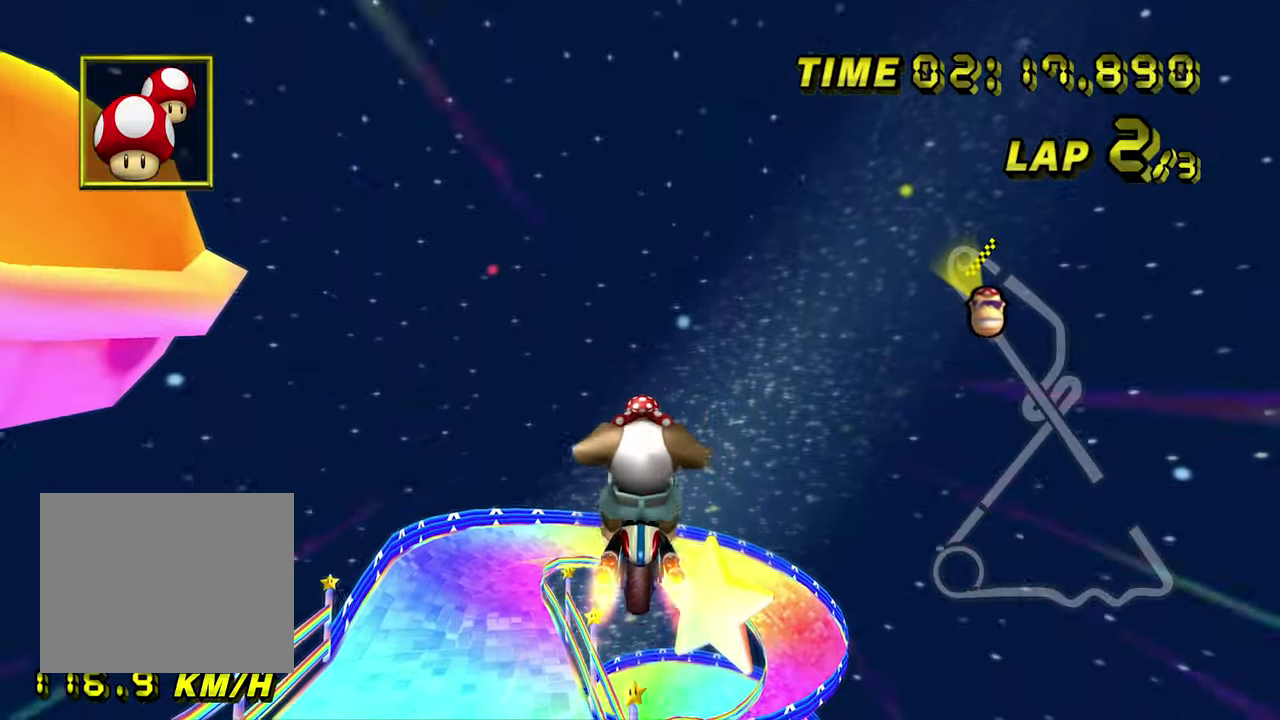
{"buttons": ["A"], "left_stick": "down", "events": [[100, "L1", "down"], [133, "L1", "up"]]}
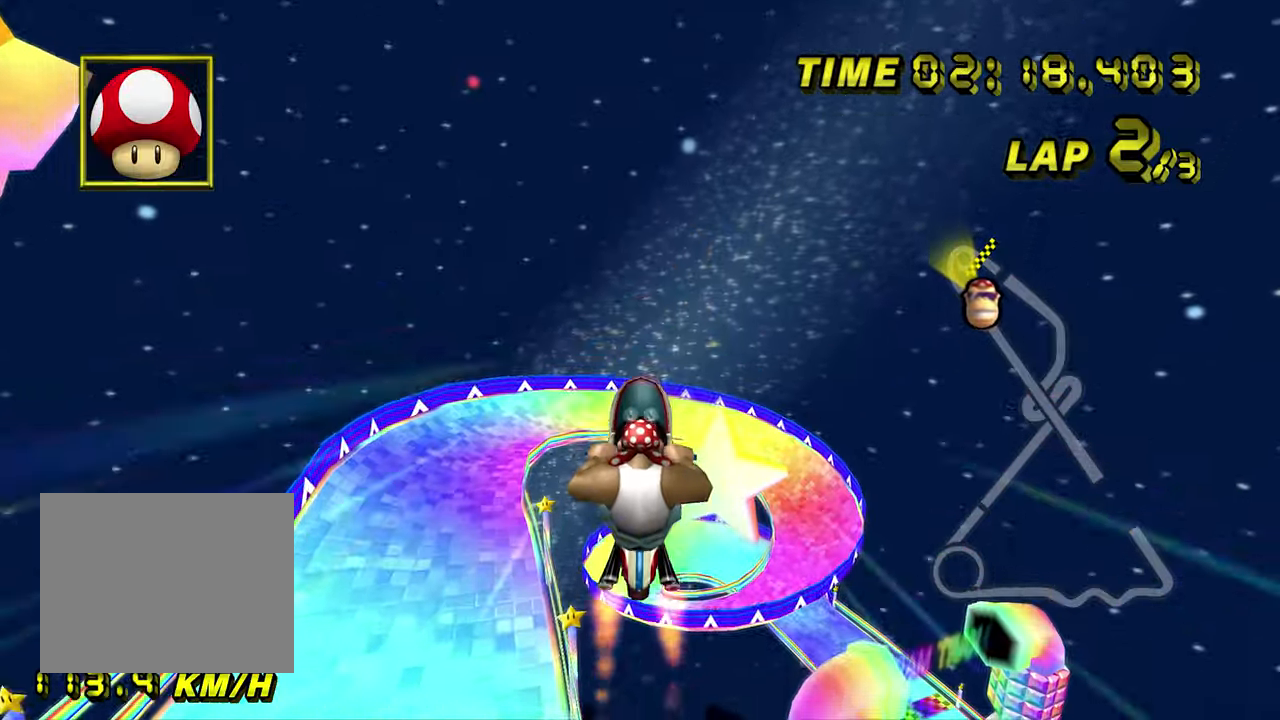
{"buttons": ["A"], "left_stick": "down", "events": []}
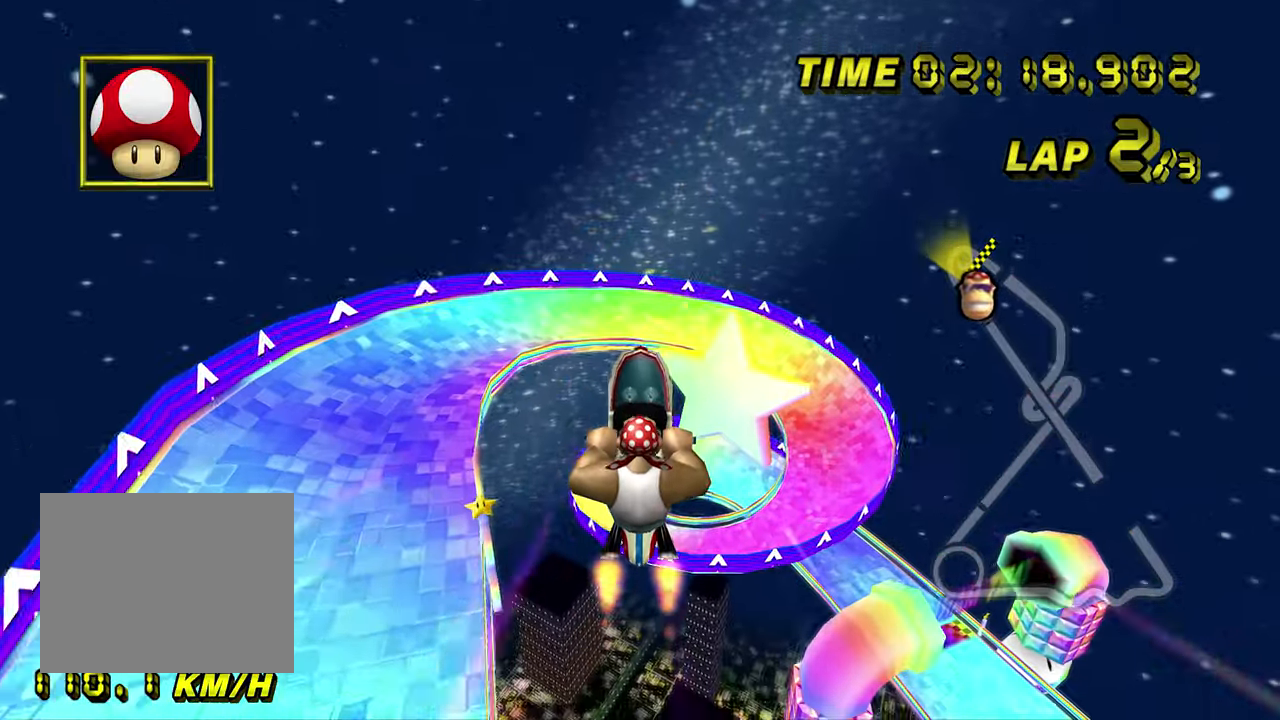
{"buttons": ["A"], "left_stick": "down", "events": []}
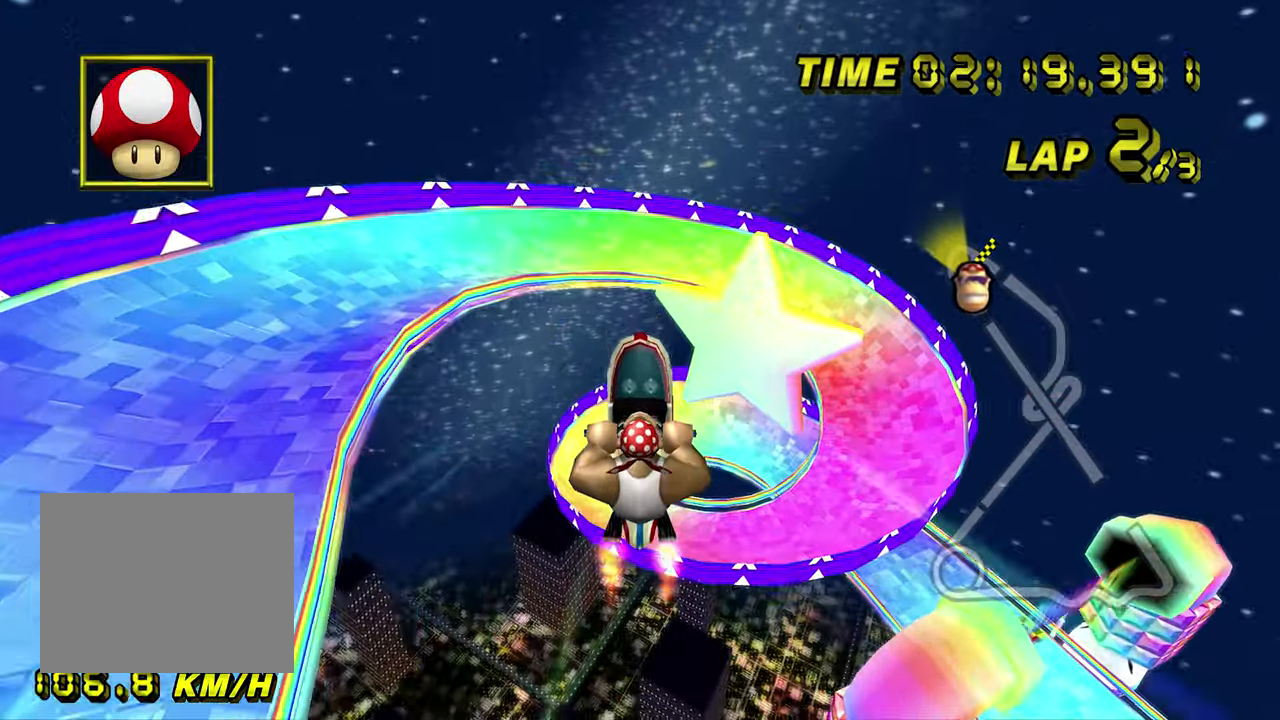
{"buttons": ["A"], "left_stick": "down", "events": []}
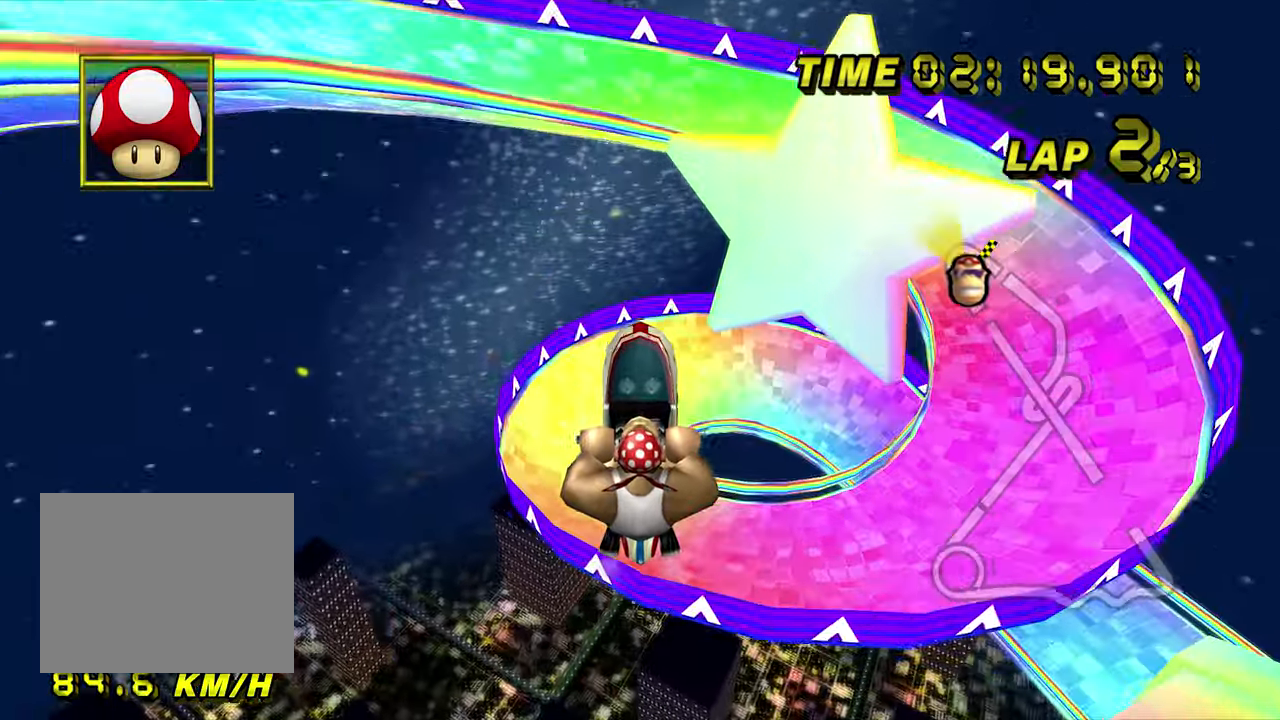
{"buttons": ["A", "R1"], "left_stick": "right", "events": [[50, "left_stick", "down-right"], [317, "left_stick", "right"], [367, "R1", "down"]]}
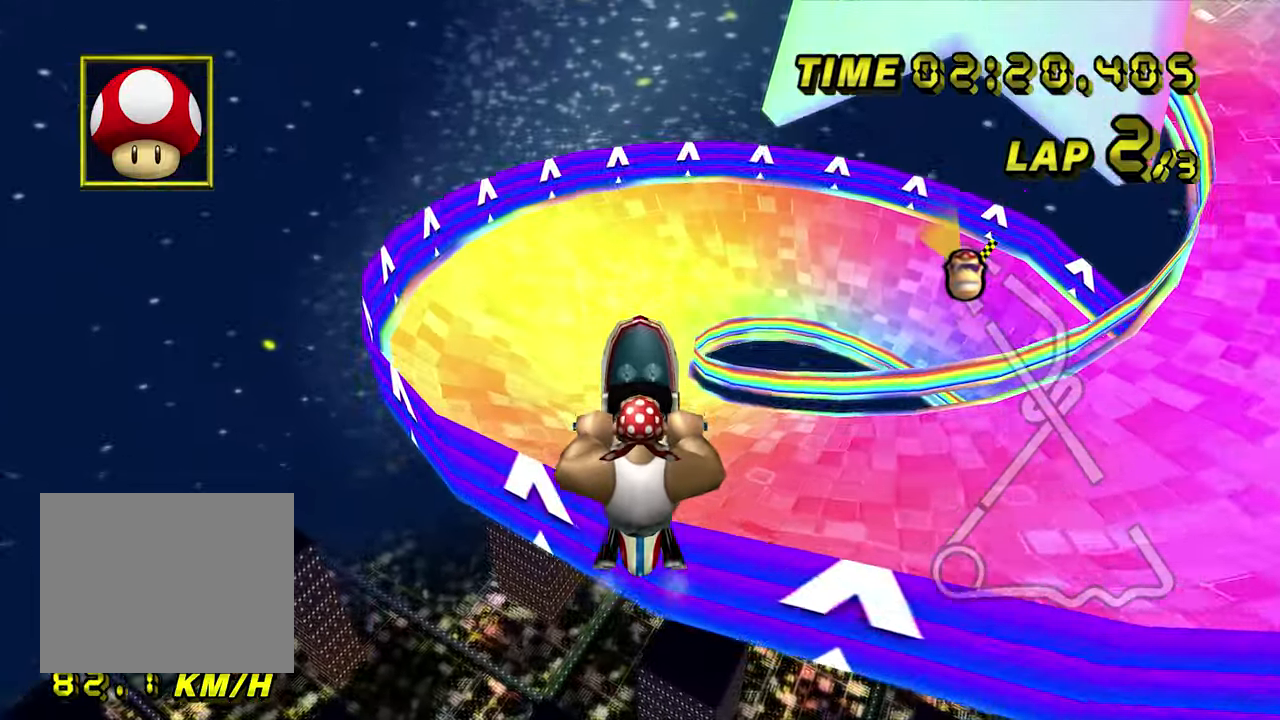
{"buttons": ["A", "R1"], "left_stick": "right", "events": [[67, "left_stick", "left"], [400, "left_stick", "right"]]}
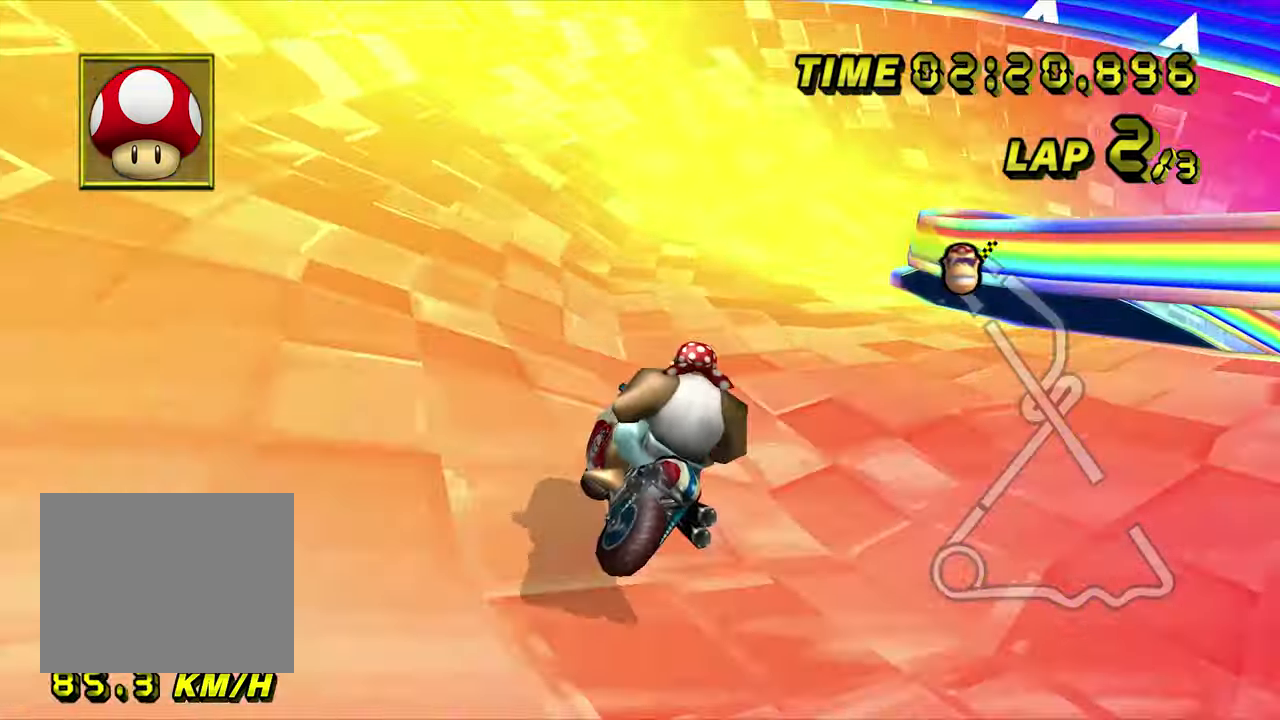
{"buttons": ["A", "R1"], "left_stick": "right", "events": []}
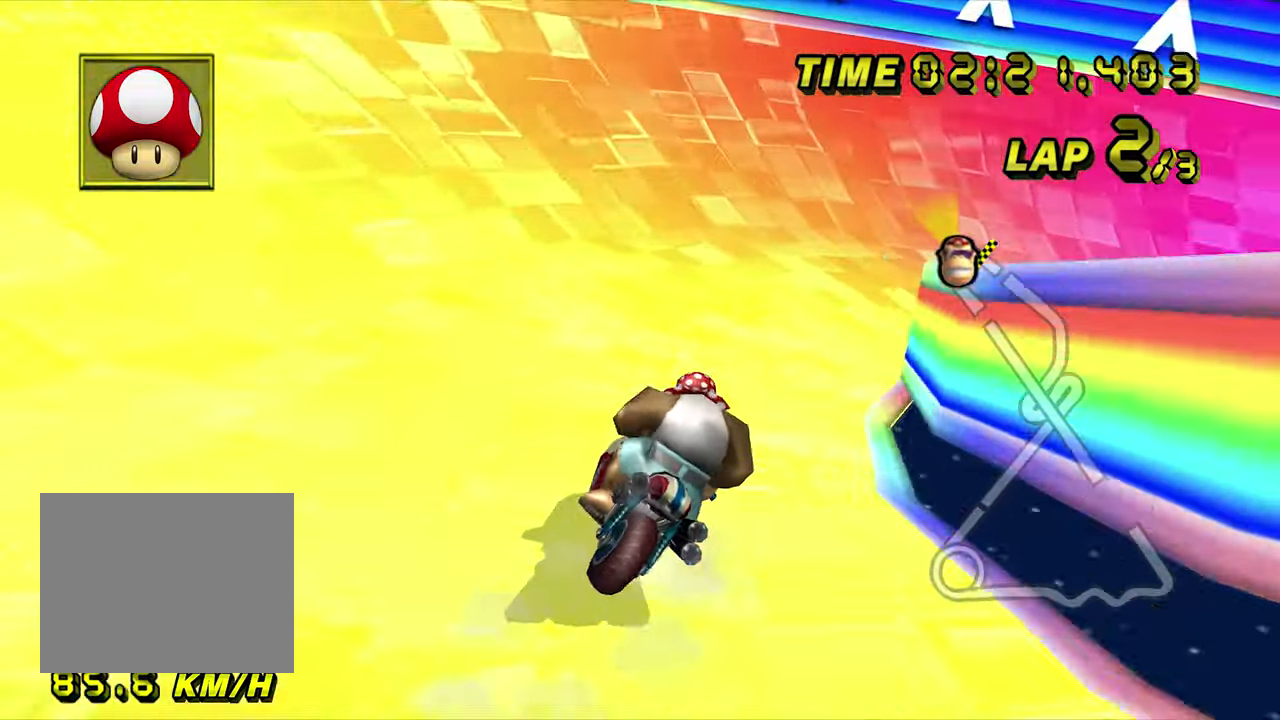
{"buttons": ["A", "R1"], "left_stick": "right", "events": []}
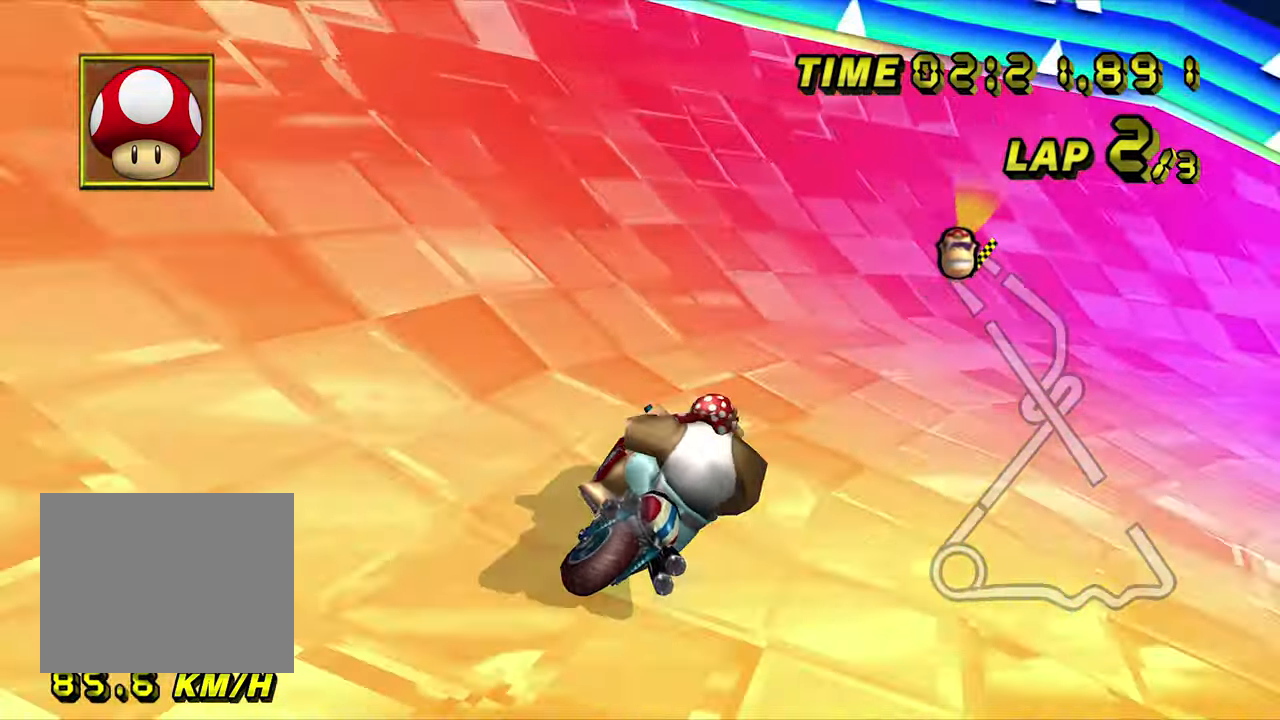
{"buttons": ["A", "R1"], "left_stick": "right", "events": []}
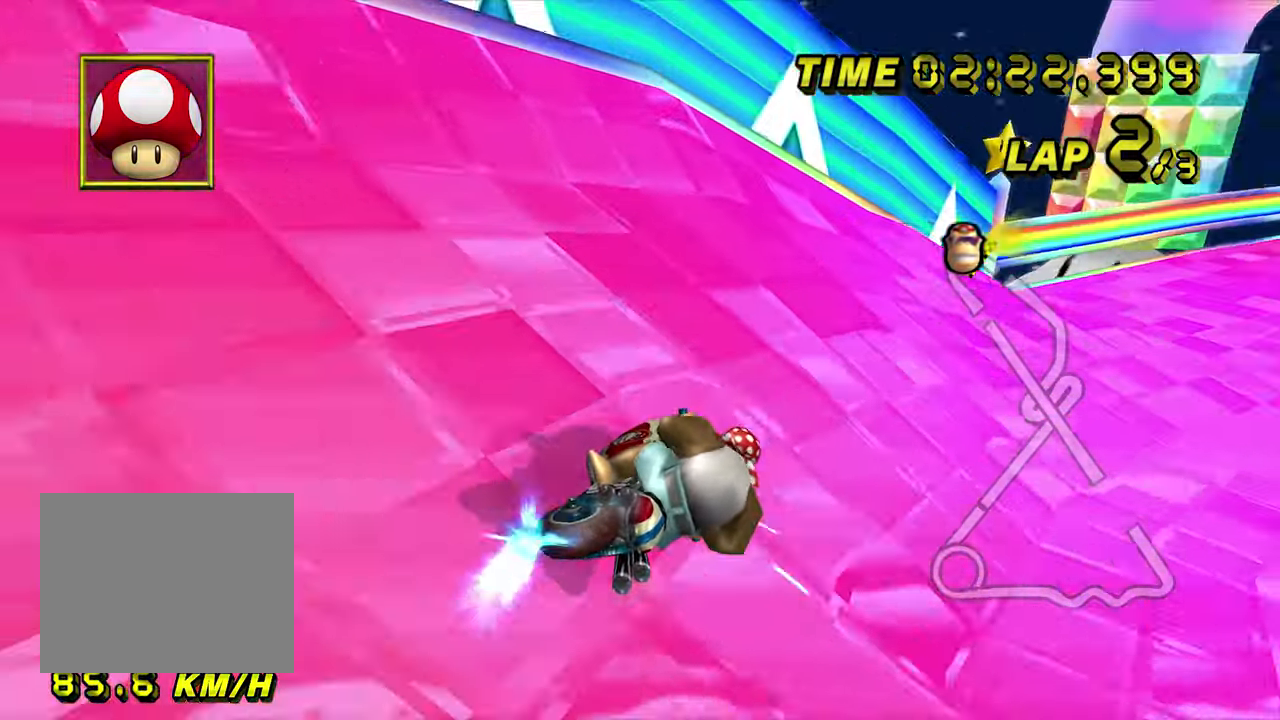
{"buttons": ["A"], "left_stick": "center", "events": [[200, "R1", "up"], [267, "left_stick", "center"], [384, "left_stick", "left"], [434, "left_stick", "center"]]}
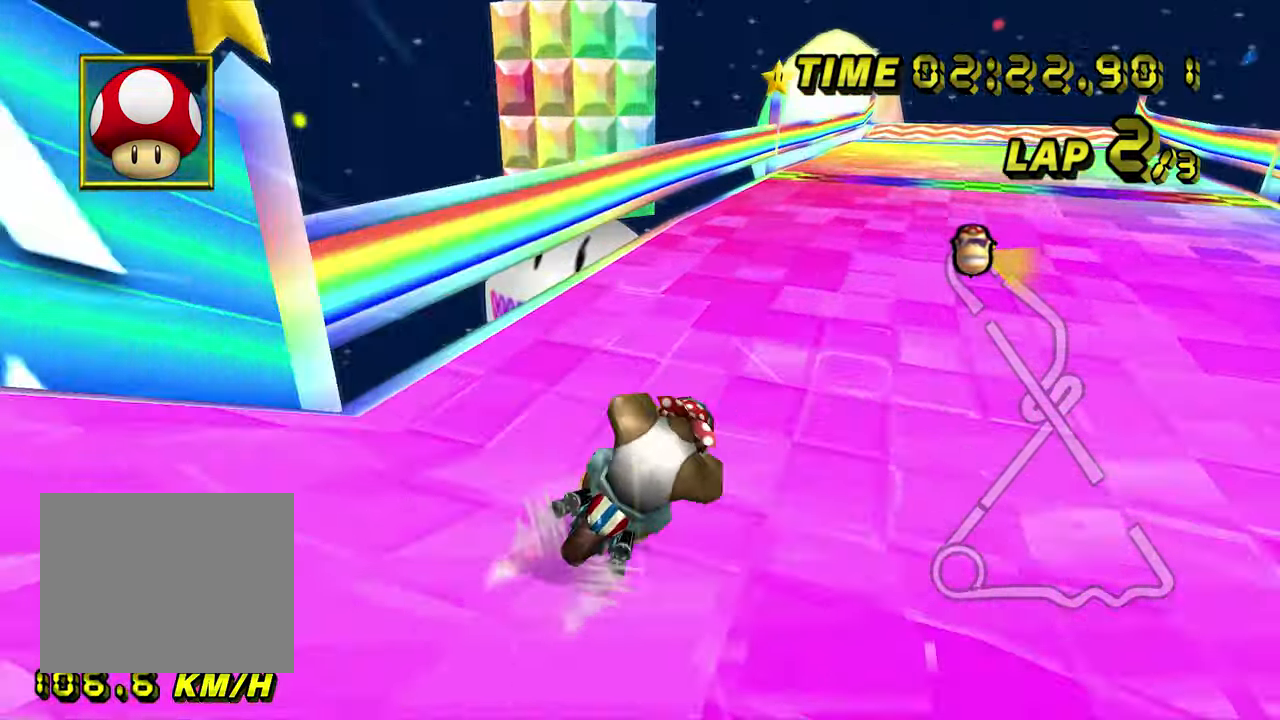
{"buttons": ["A"], "left_stick": "center", "events": []}
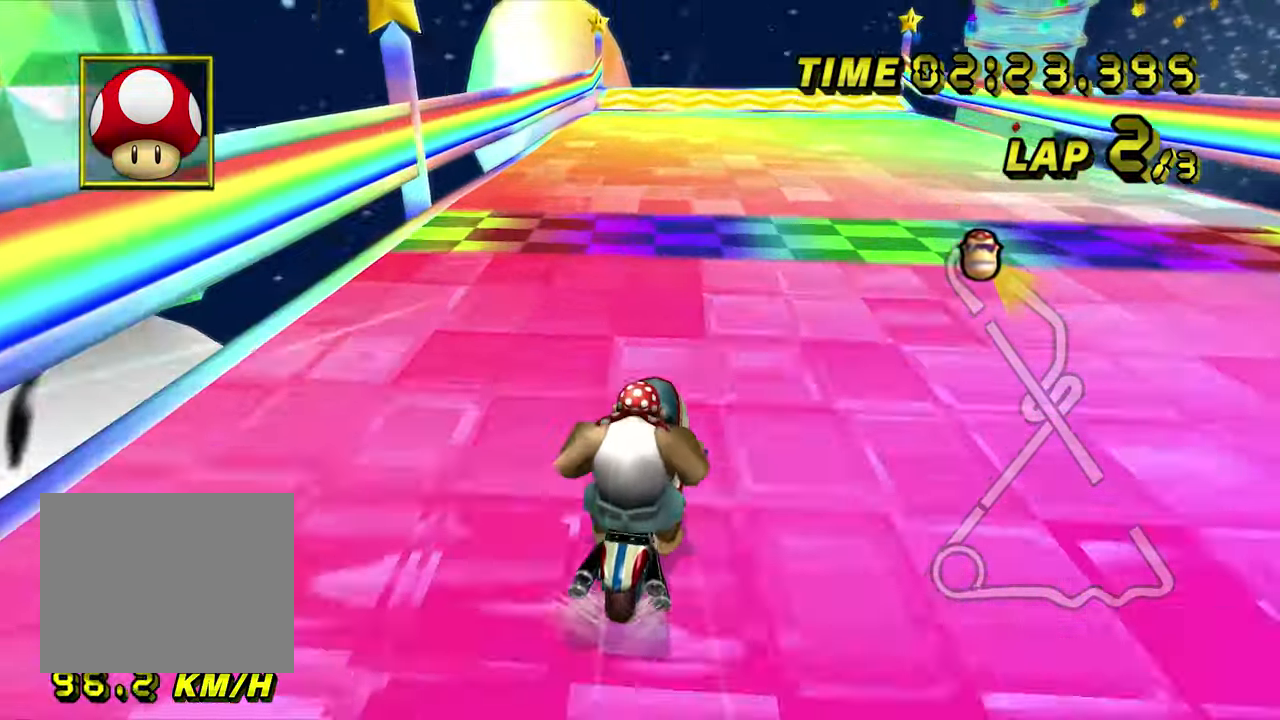
{"buttons": ["A"], "left_stick": "center", "events": []}
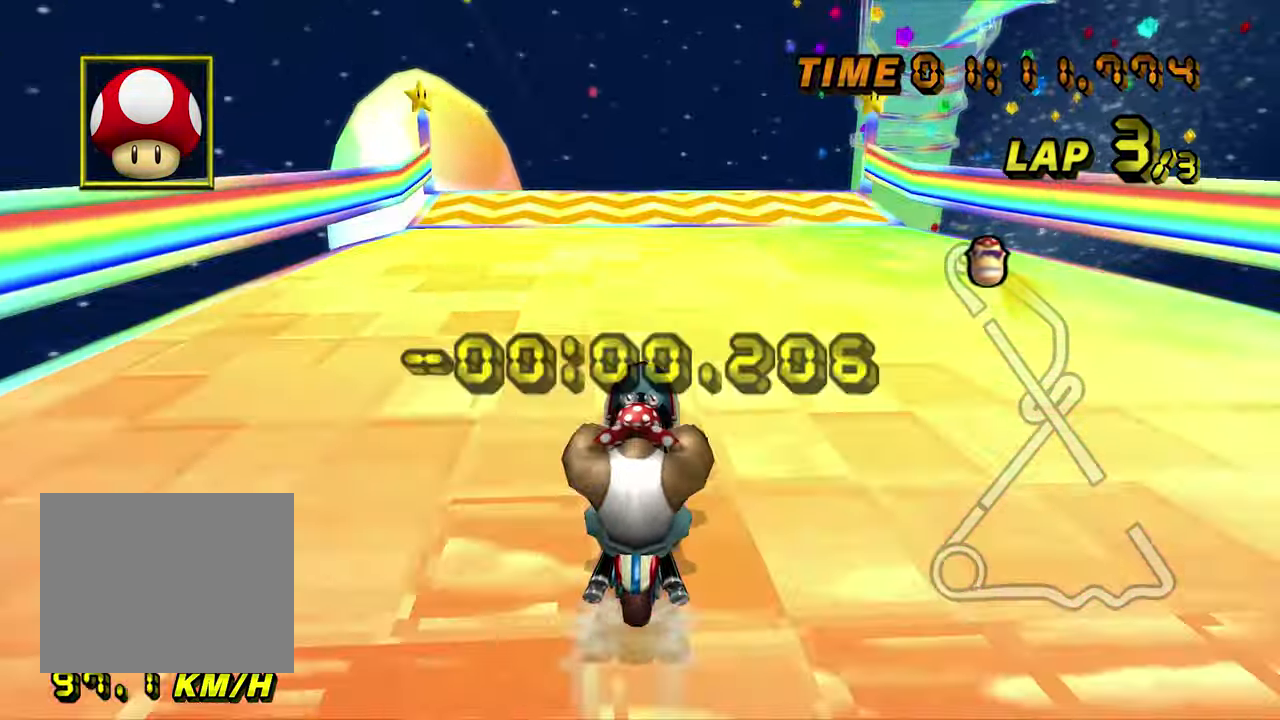
{"buttons": ["A"], "left_stick": "center", "events": []}
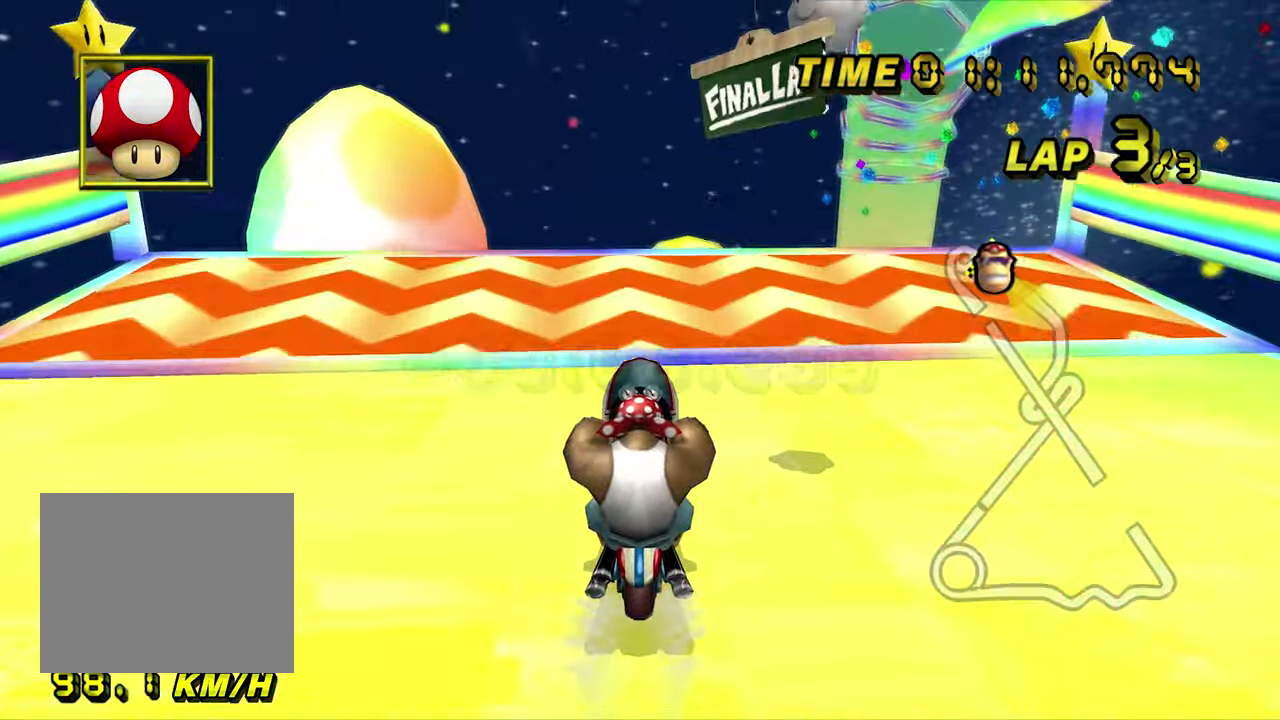
{"buttons": ["A"], "left_stick": "left", "events": [[400, "left_stick", "left"]]}
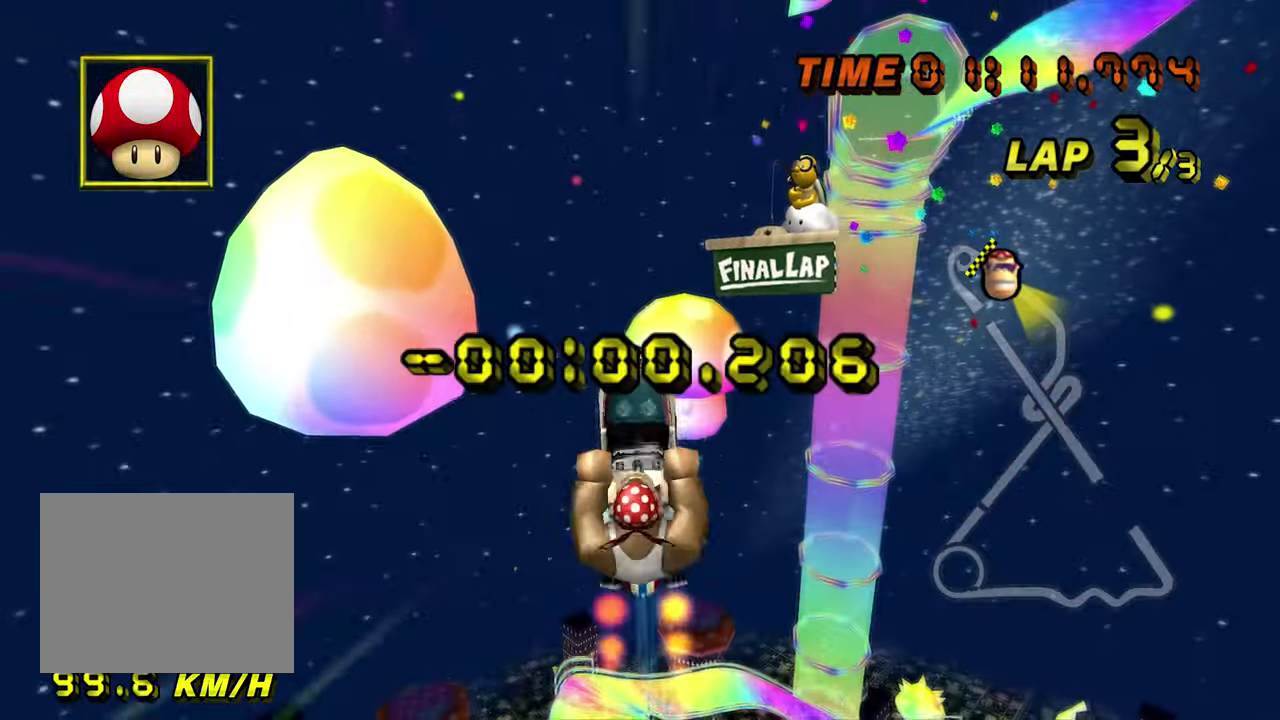
{"buttons": ["A"], "left_stick": "up", "events": [[34, "left_stick", "up"]]}
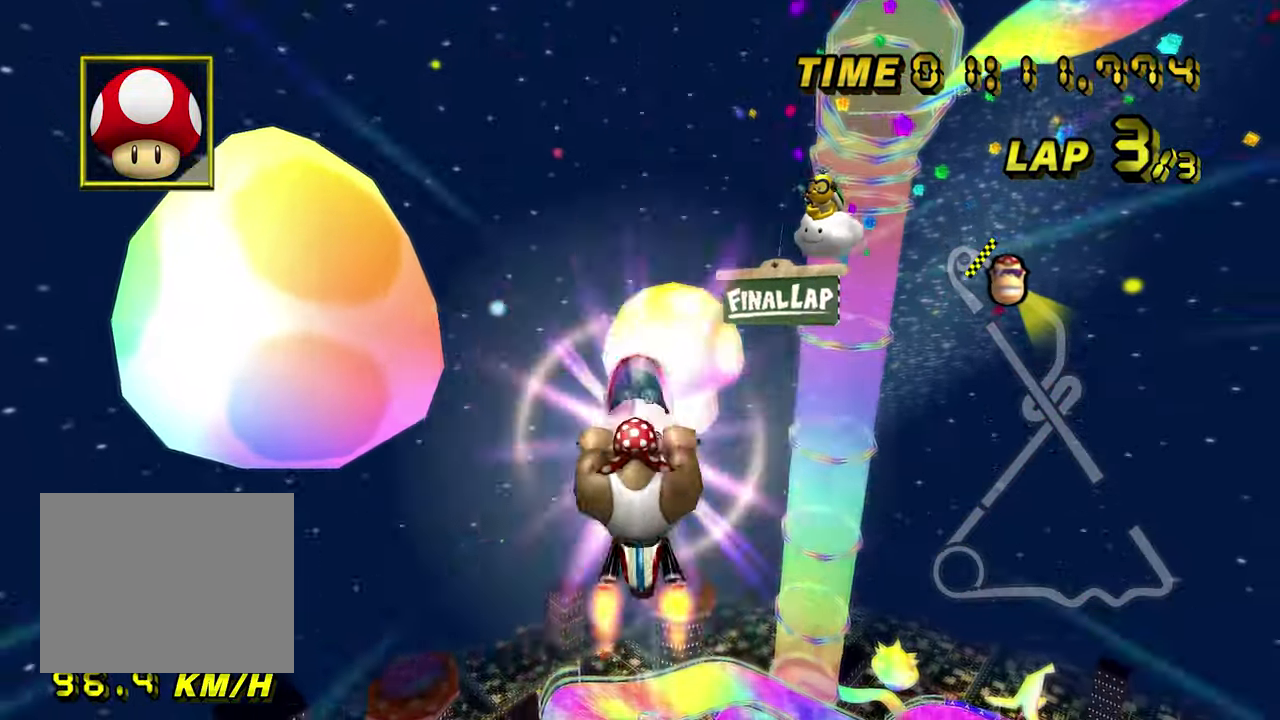
{"buttons": ["A"], "left_stick": "up", "events": []}
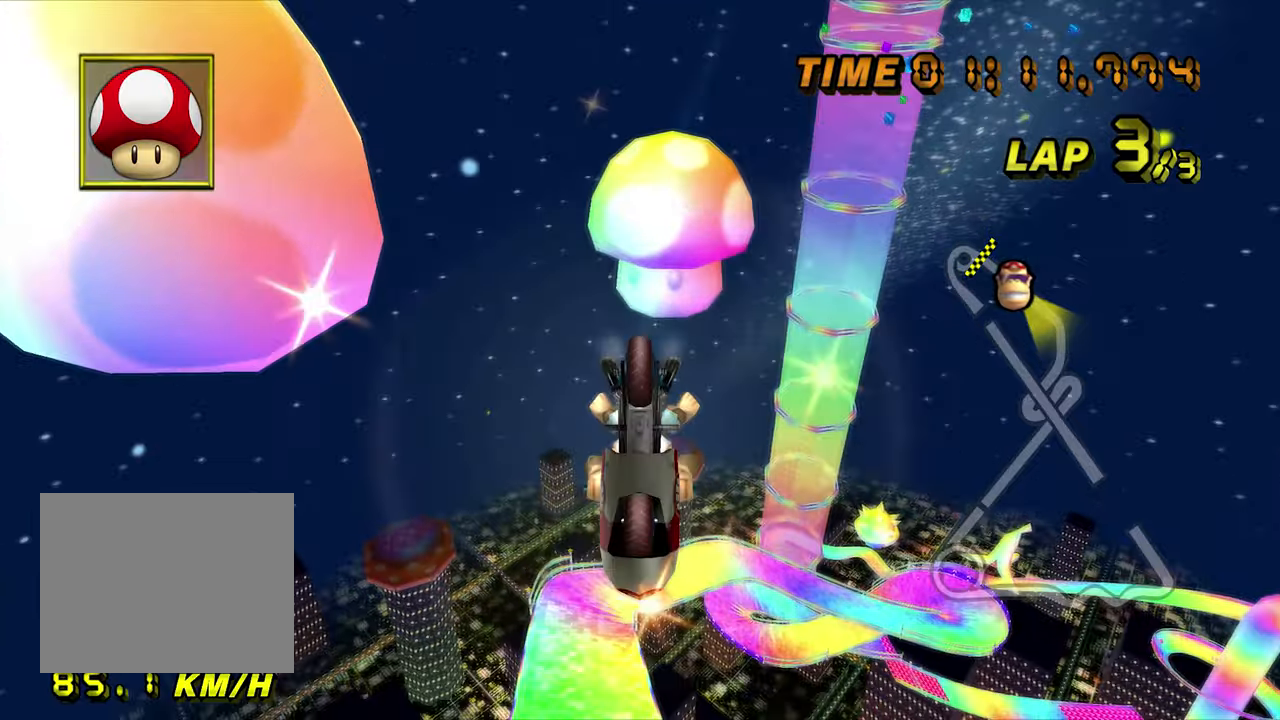
{"buttons": ["A"], "left_stick": "up", "events": []}
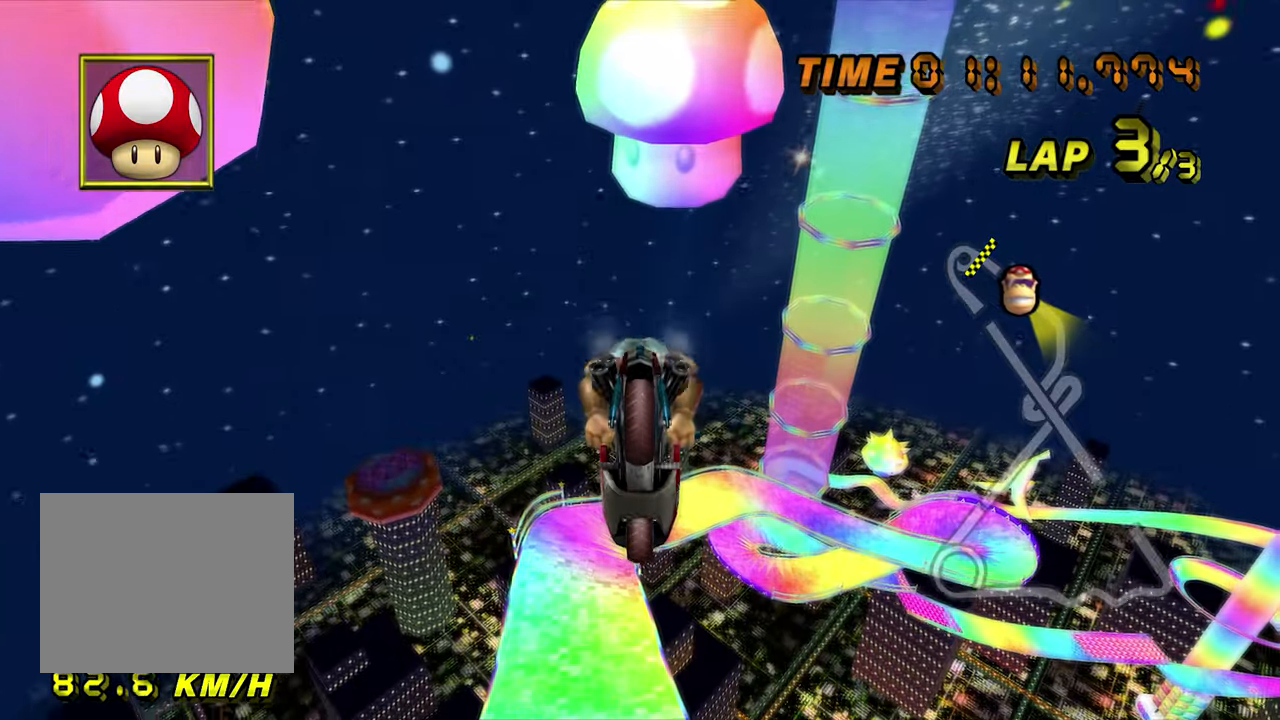
{"buttons": ["A"], "left_stick": "up", "events": []}
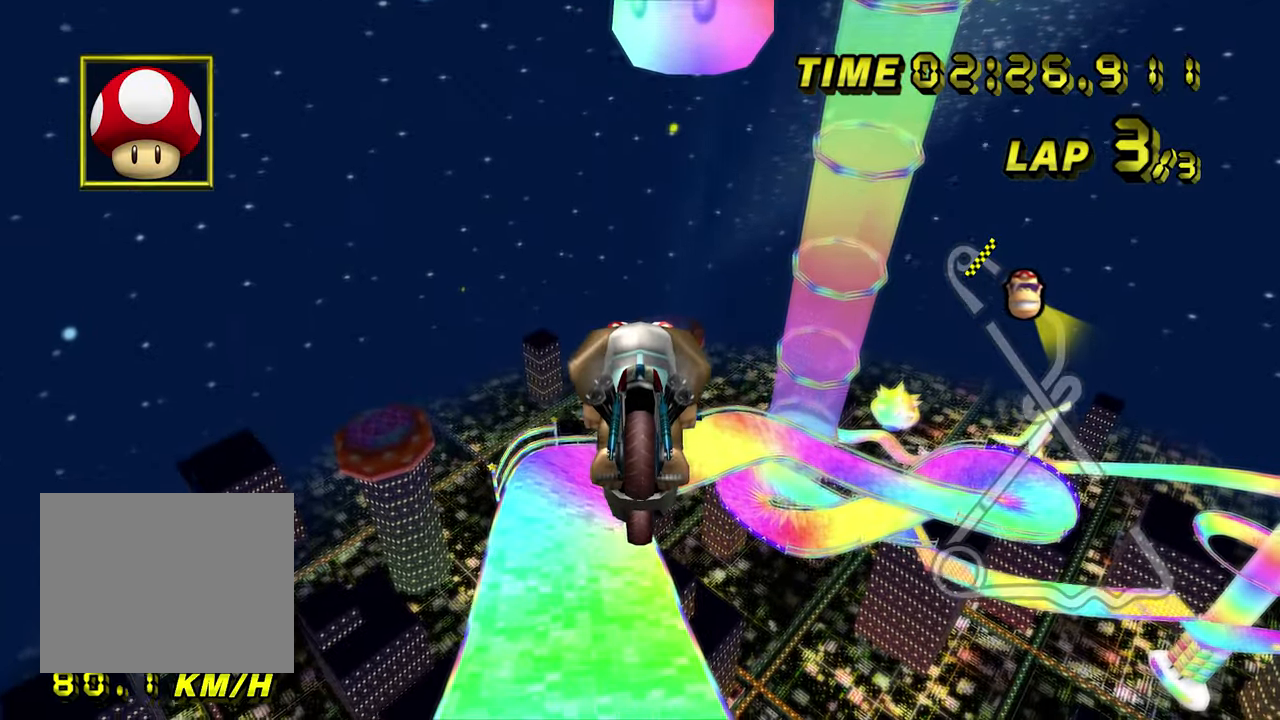
{"buttons": ["A"], "left_stick": "up", "events": []}
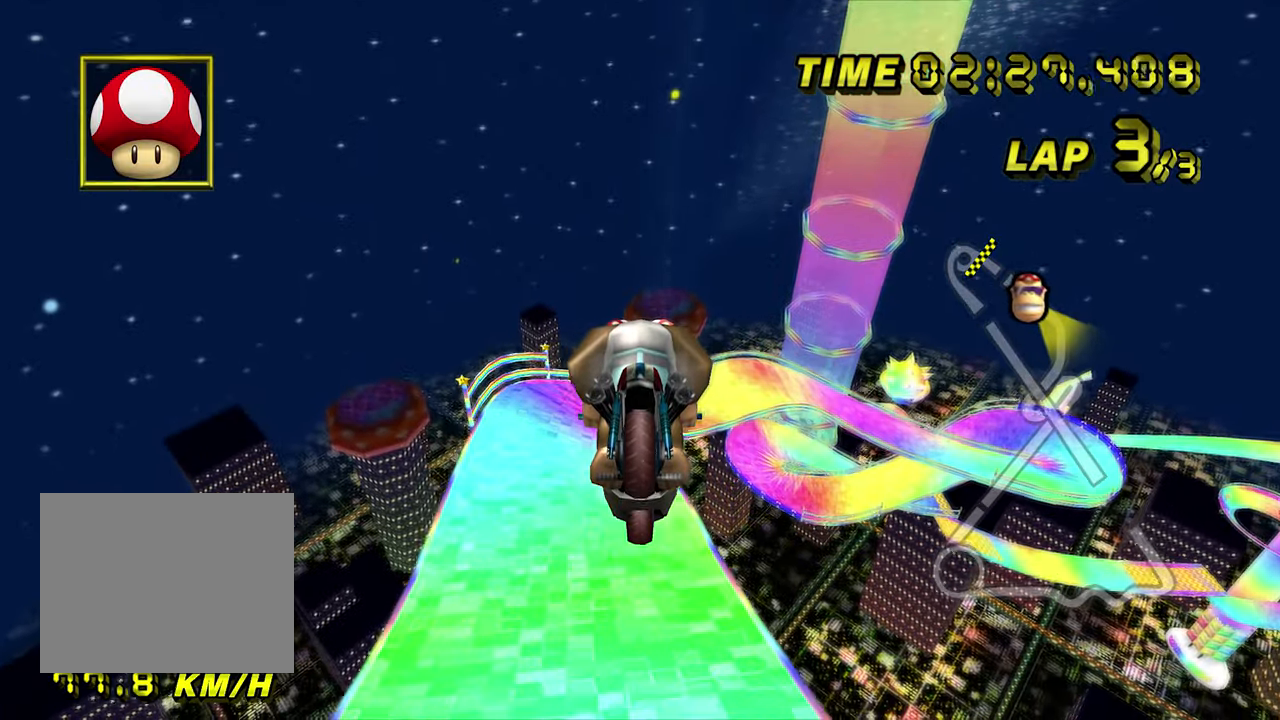
{"buttons": ["A"], "left_stick": "up", "events": []}
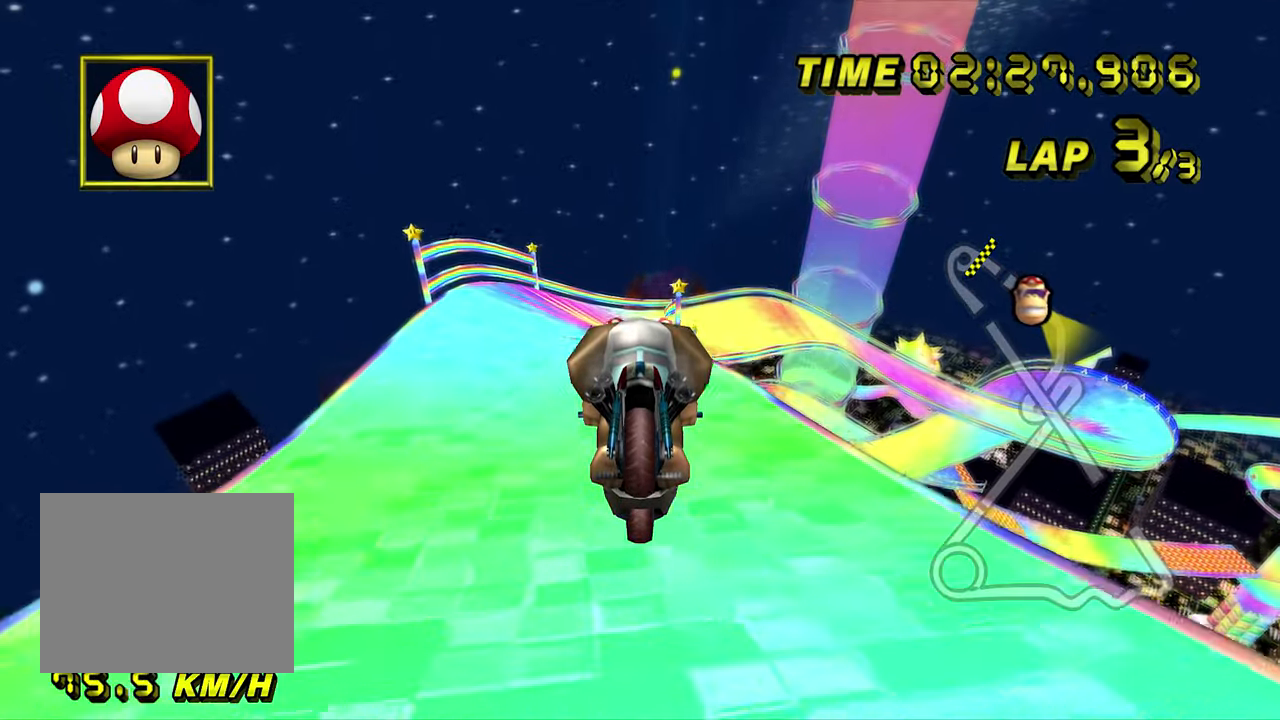
{"buttons": ["A"], "left_stick": "center", "events": [[150, "left_stick", "up-right"], [250, "left_stick", "center"]]}
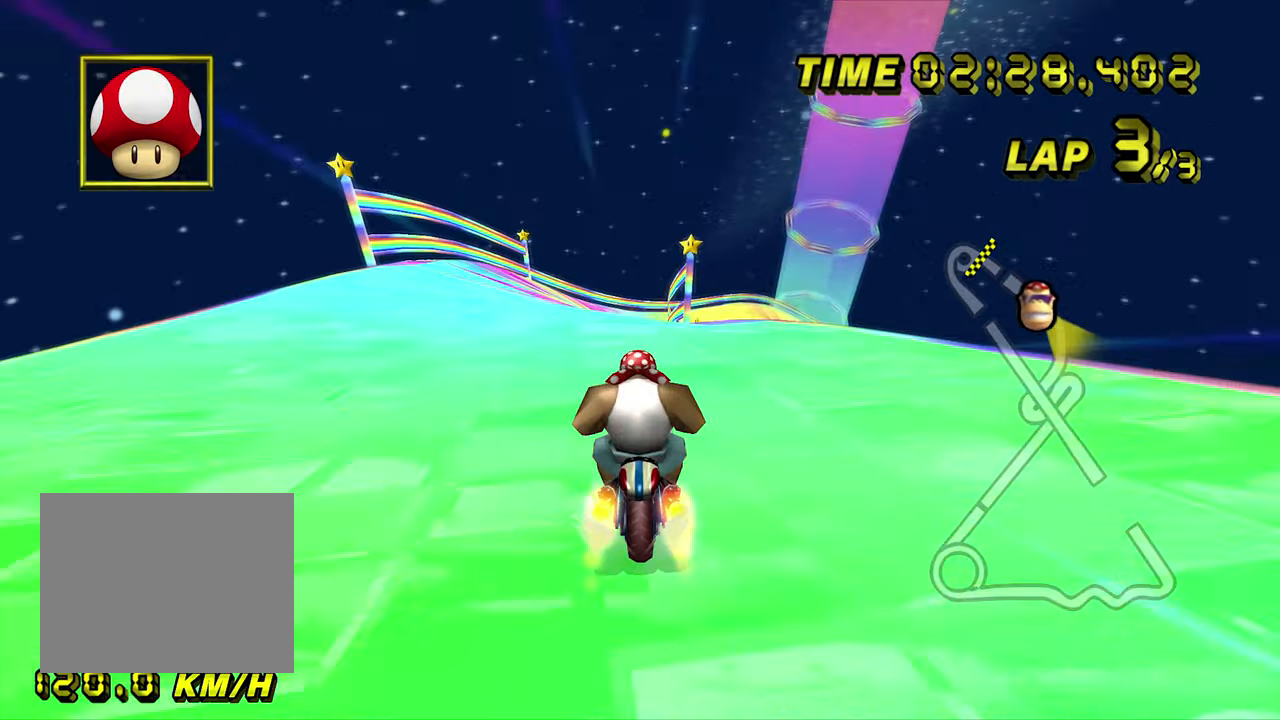
{"buttons": ["A"], "left_stick": "center", "events": [[116, "left_stick", "right"], [233, "left_stick", "down-left"], [333, "left_stick", "center"]]}
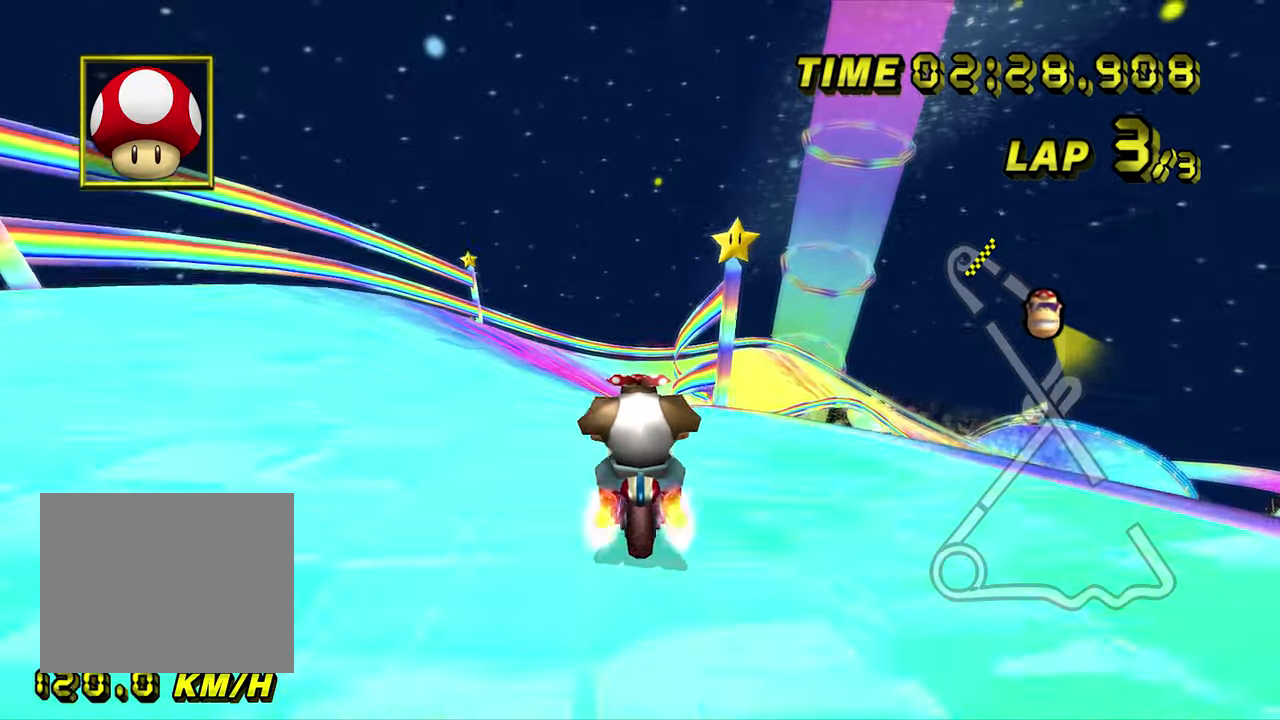
{"buttons": ["A", "R1"], "left_stick": "right", "events": [[283, "R1", "down"], [333, "left_stick", "right"]]}
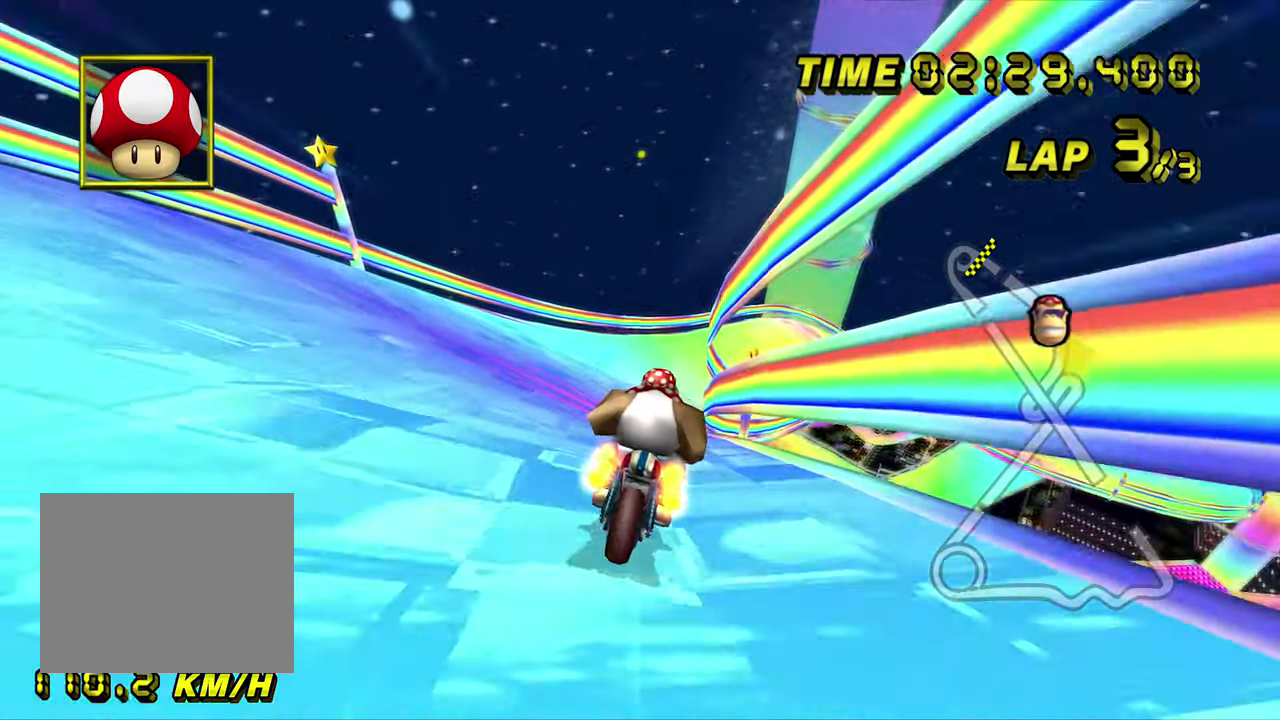
{"buttons": ["A"], "left_stick": "center", "events": [[16, "R1", "up"], [66, "left_stick", "center"]]}
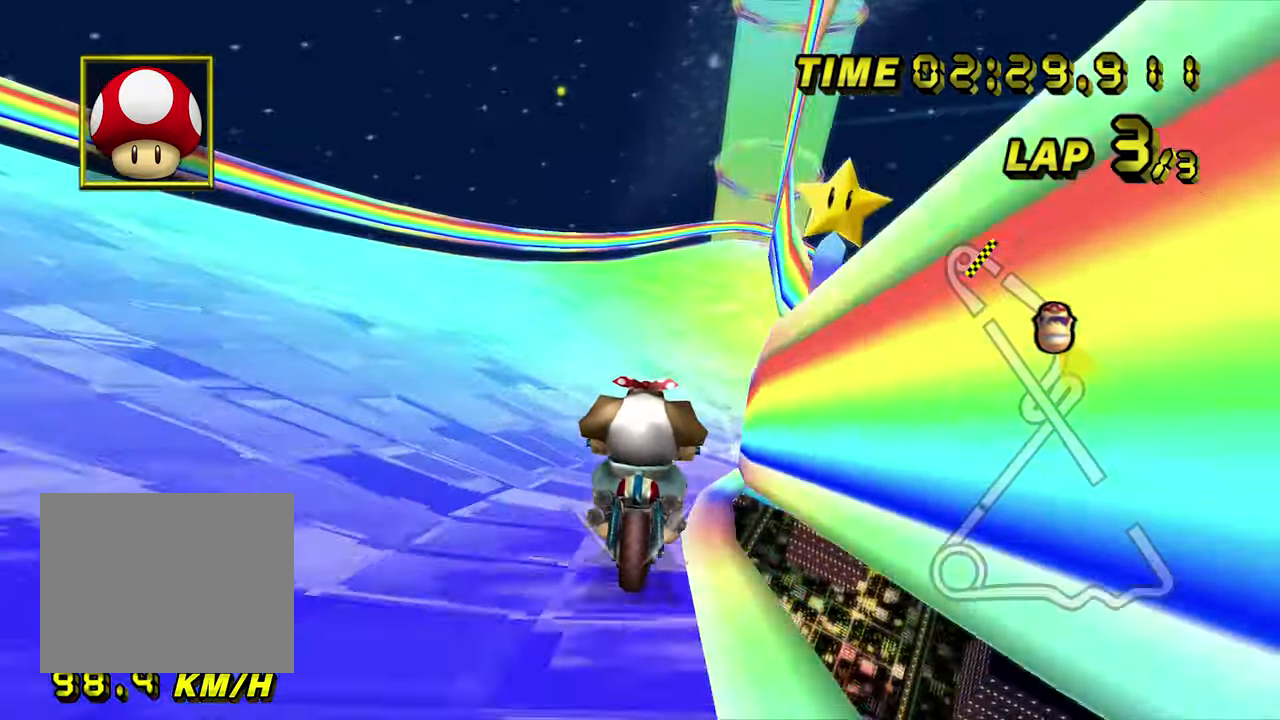
{"buttons": ["A", "R1"], "left_stick": "left", "events": [[33, "R1", "down"], [50, "left_stick", "right"], [116, "left_stick", "up-right"], [233, "left_stick", "center"], [316, "left_stick", "down-left"], [483, "left_stick", "left"]]}
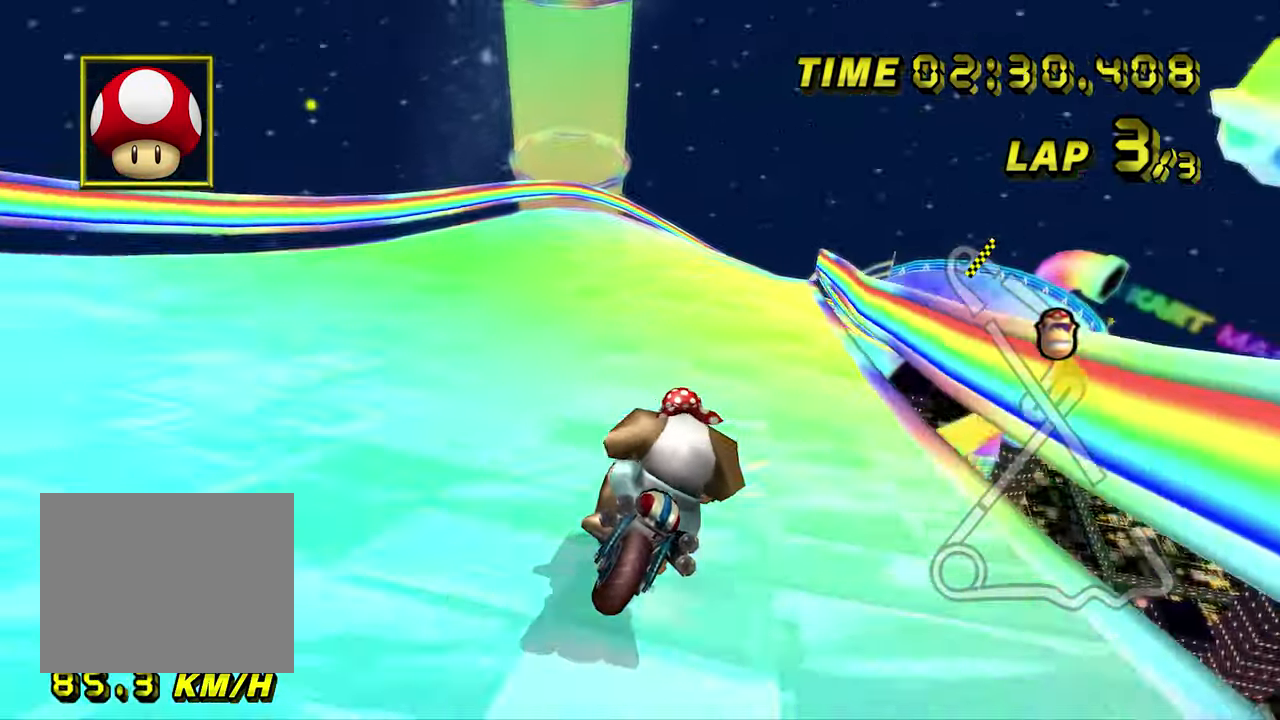
{"buttons": ["A", "R1"], "left_stick": "down-left", "events": [[16, "left_stick", "right"], [116, "left_stick", "down-left"]]}